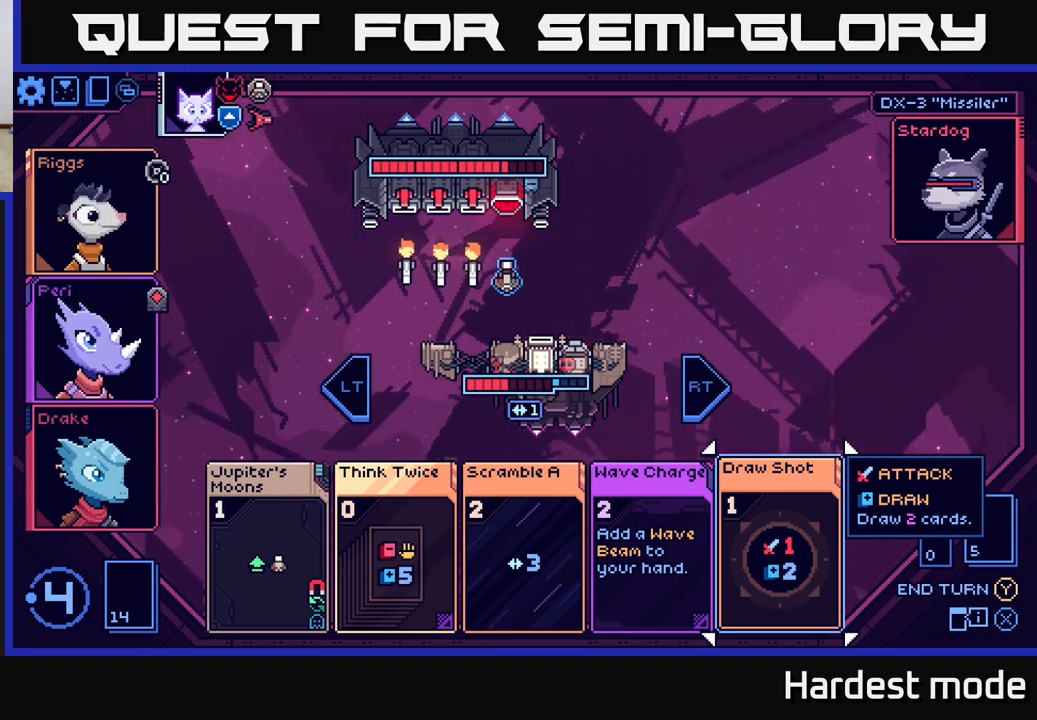
Gameplay with a controller (Xbox layout); each line is a JSON object with the inputs held at the frame after it. "events" lists button and stick changes between this image and that frame as [ms after this image, input, new state], when the widget could be followed in between.
{"buttons": [], "left_stick": "center", "right_stick": "center", "events": []}
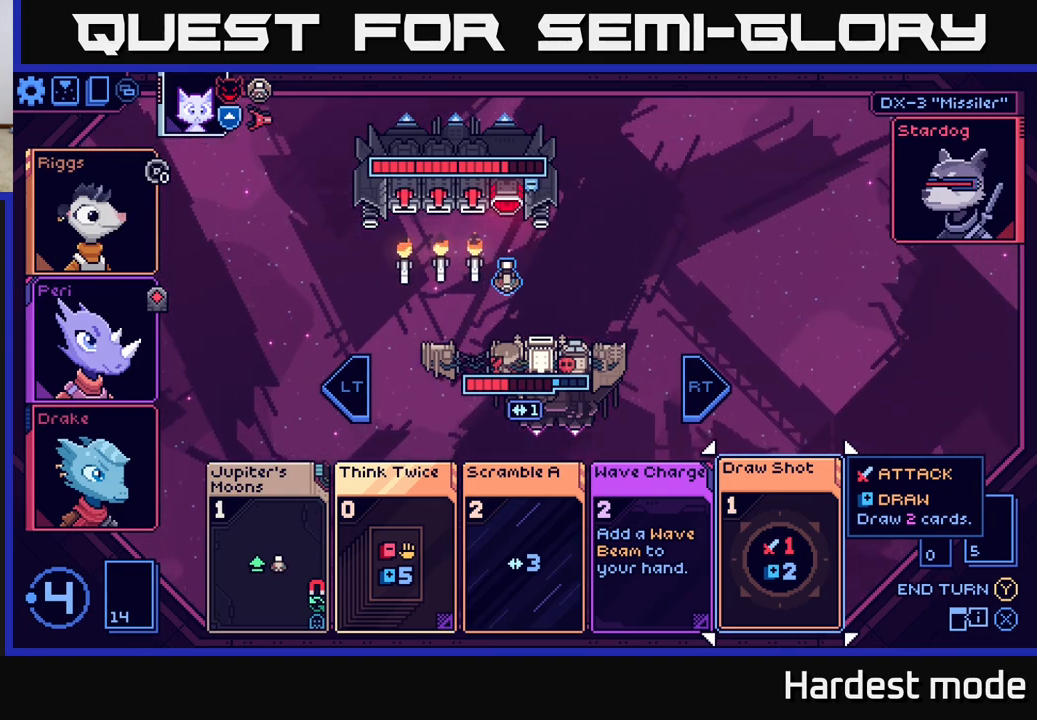
{"buttons": [], "left_stick": "center", "right_stick": "center", "events": [[83, "A", "down"], [133, "A", "up"]]}
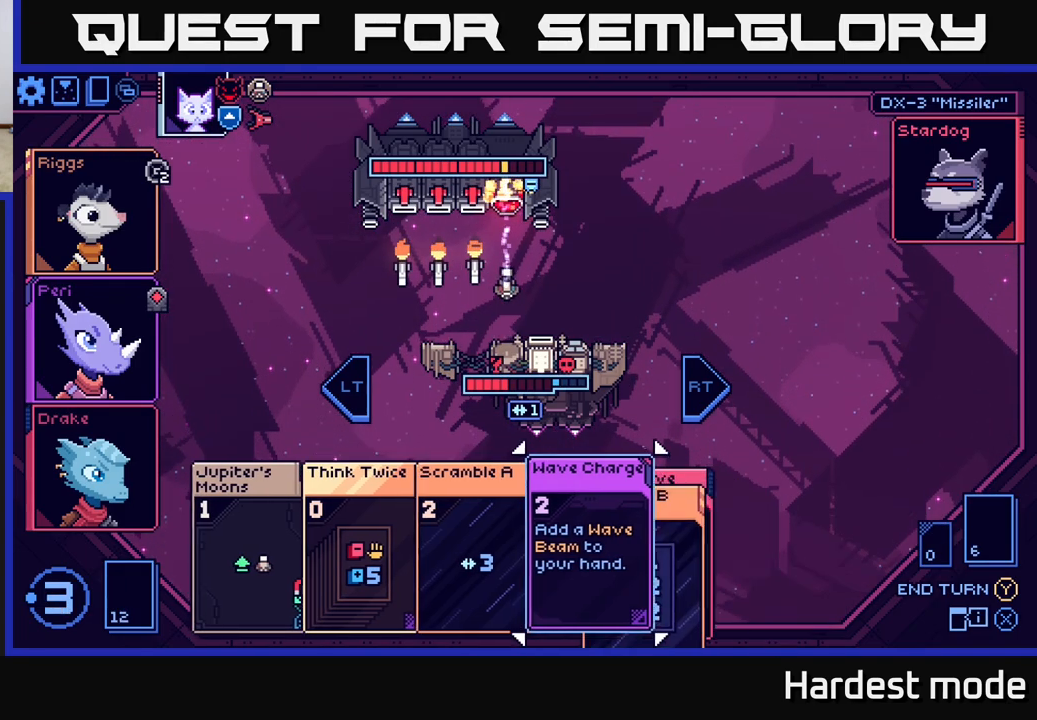
{"buttons": [], "left_stick": "center", "right_stick": "center", "events": []}
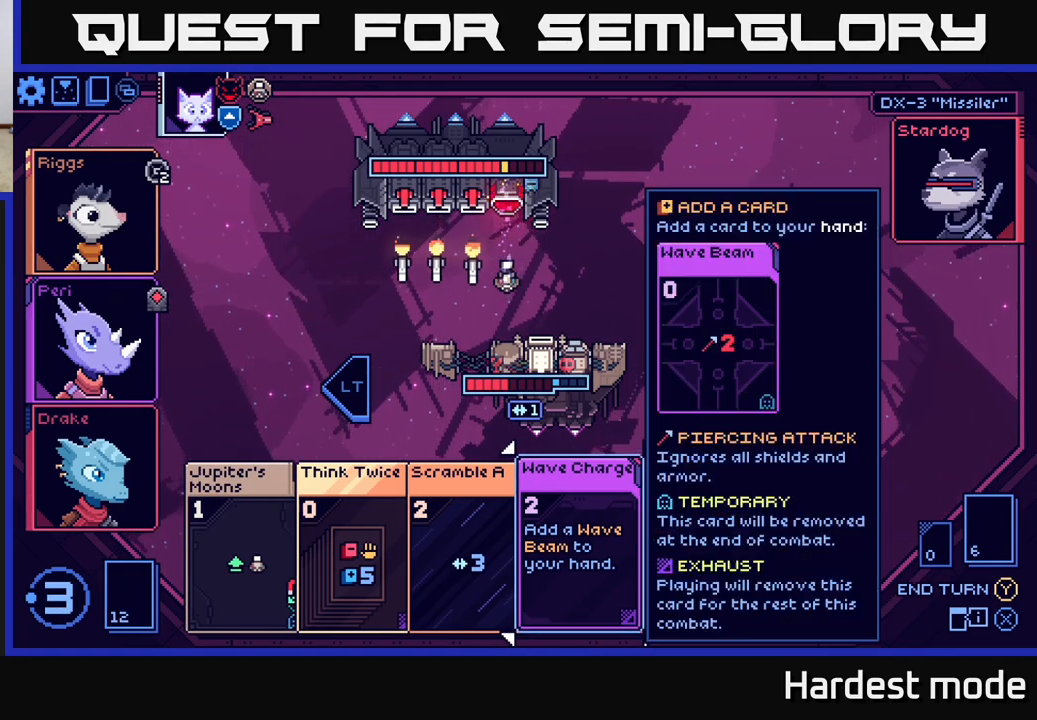
{"buttons": [], "left_stick": "center", "right_stick": "center", "events": []}
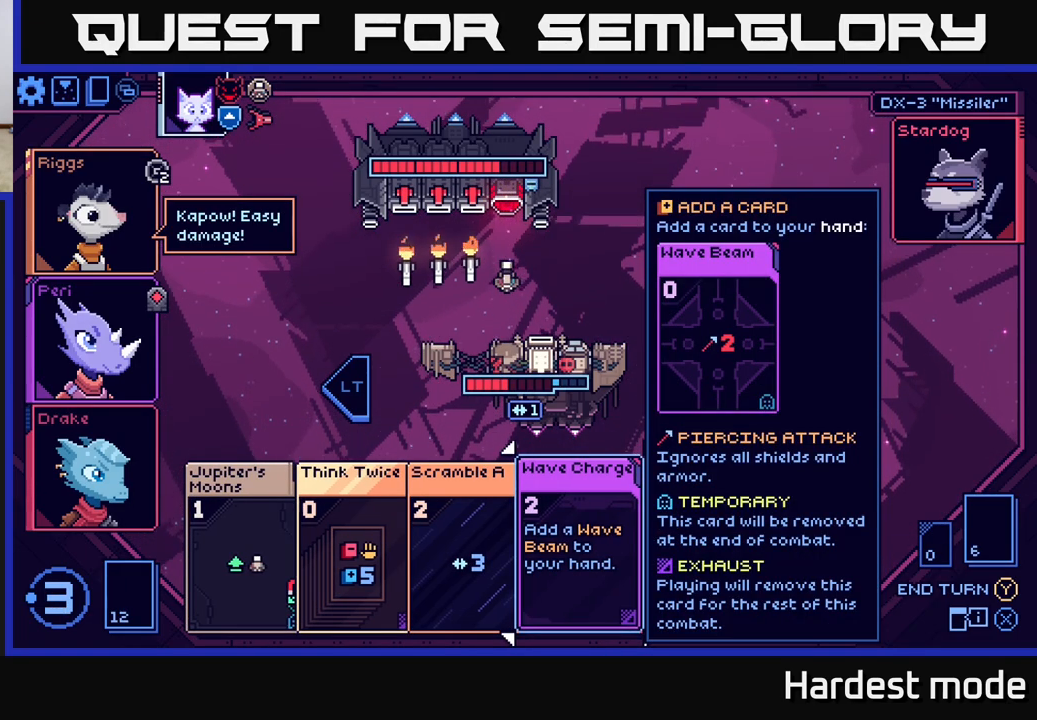
{"buttons": [], "left_stick": "center", "right_stick": "center", "events": [[283, "left_stick", "right"], [483, "left_stick", "center"]]}
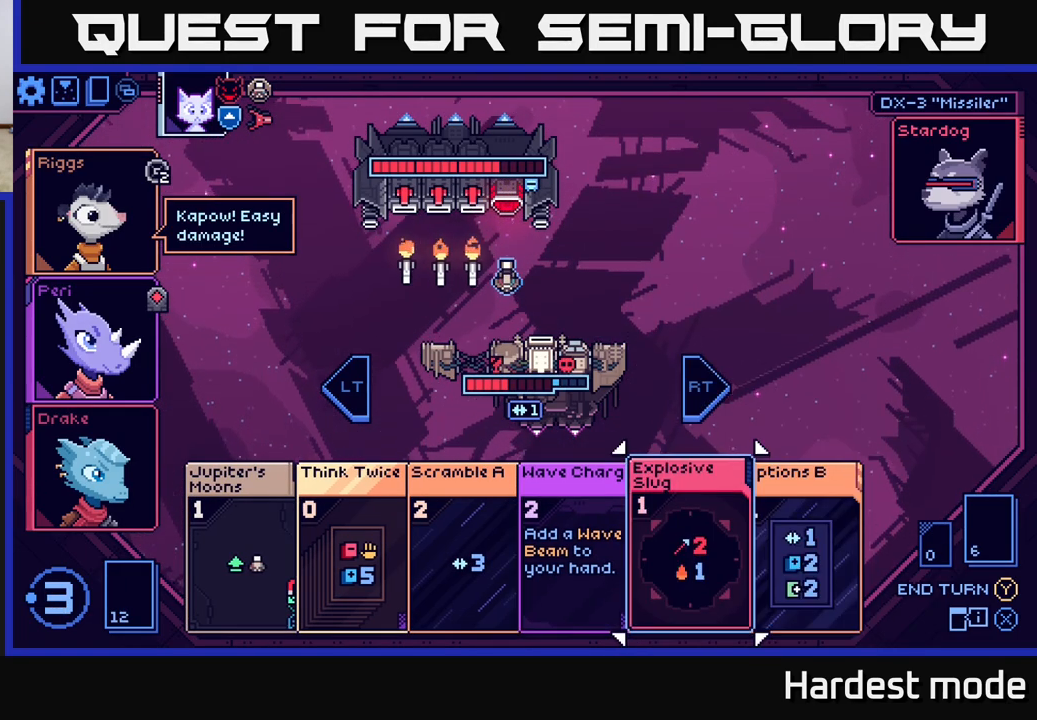
{"buttons": [], "left_stick": "right", "right_stick": "center", "events": [[417, "left_stick", "right"]]}
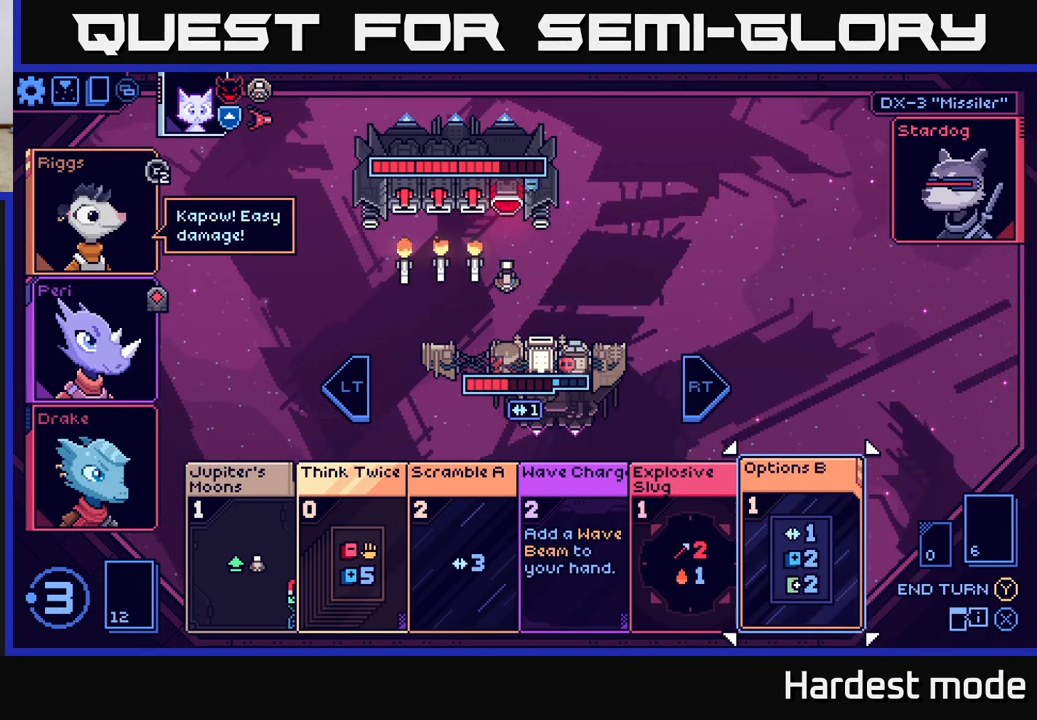
{"buttons": [], "left_stick": "left", "right_stick": "center", "events": [[100, "left_stick", "center"], [483, "left_stick", "left"]]}
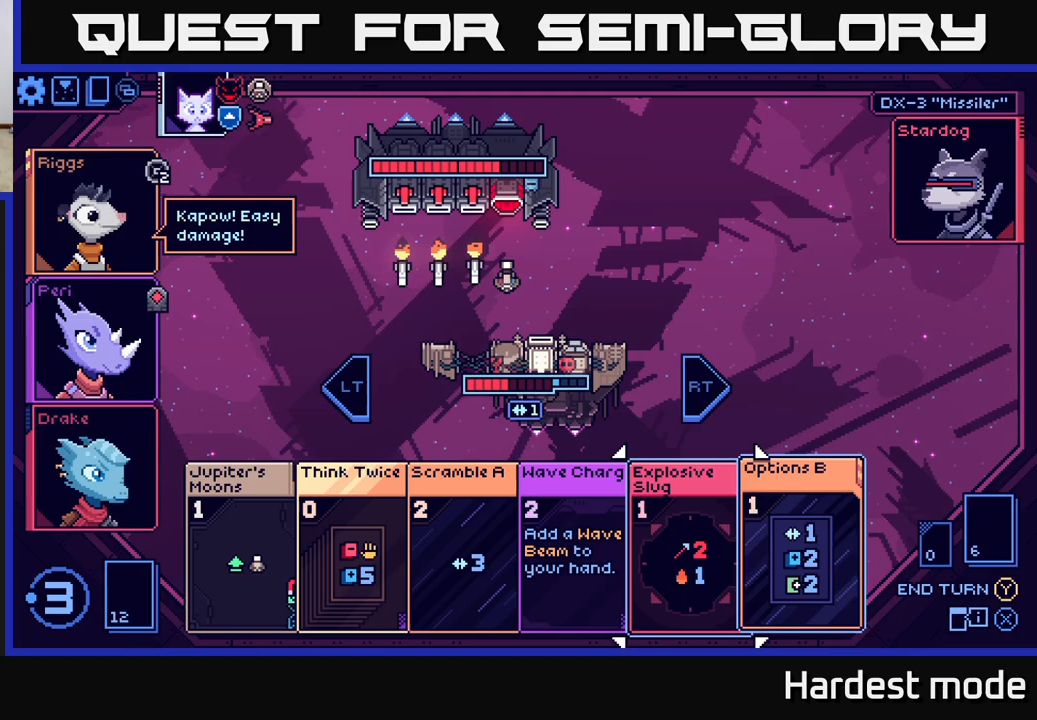
{"buttons": [], "left_stick": "center", "right_stick": "center", "events": [[167, "left_stick", "center"]]}
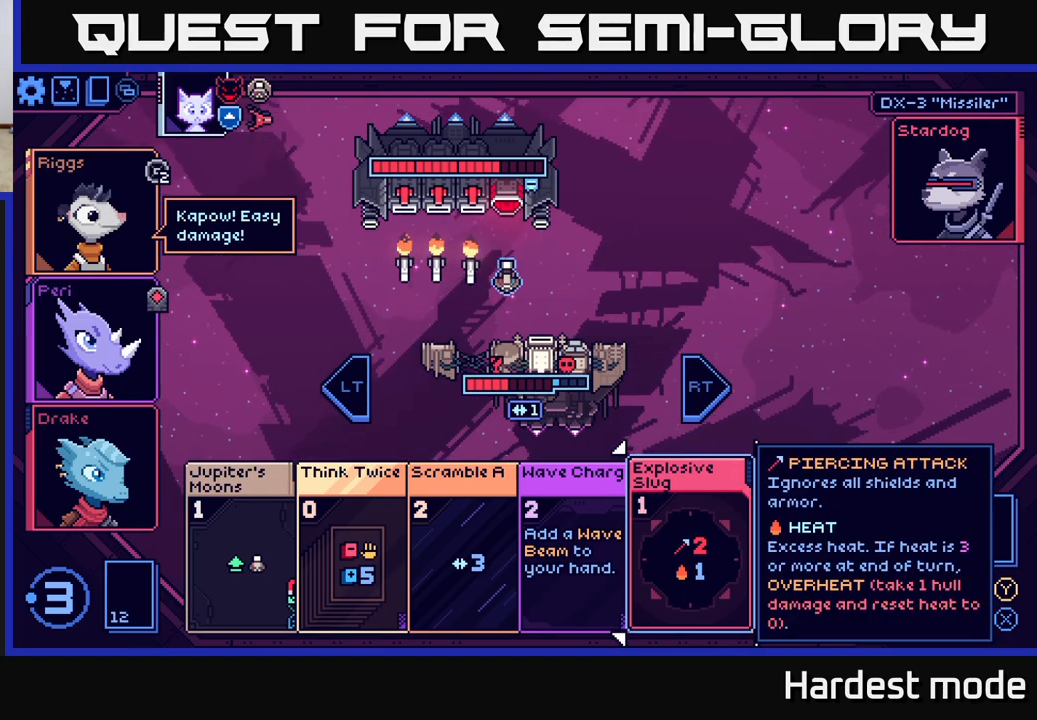
{"buttons": [], "left_stick": "right", "right_stick": "center", "events": [[483, "left_stick", "right"]]}
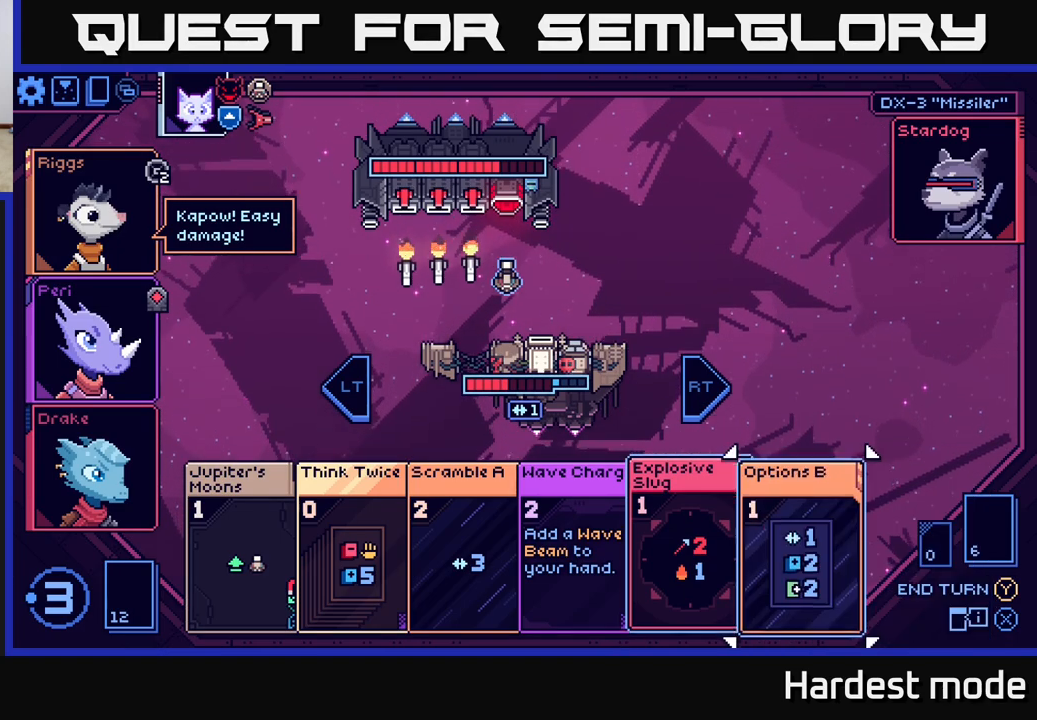
{"buttons": [], "left_stick": "left", "right_stick": "center", "events": [[167, "left_stick", "center"], [483, "left_stick", "left"]]}
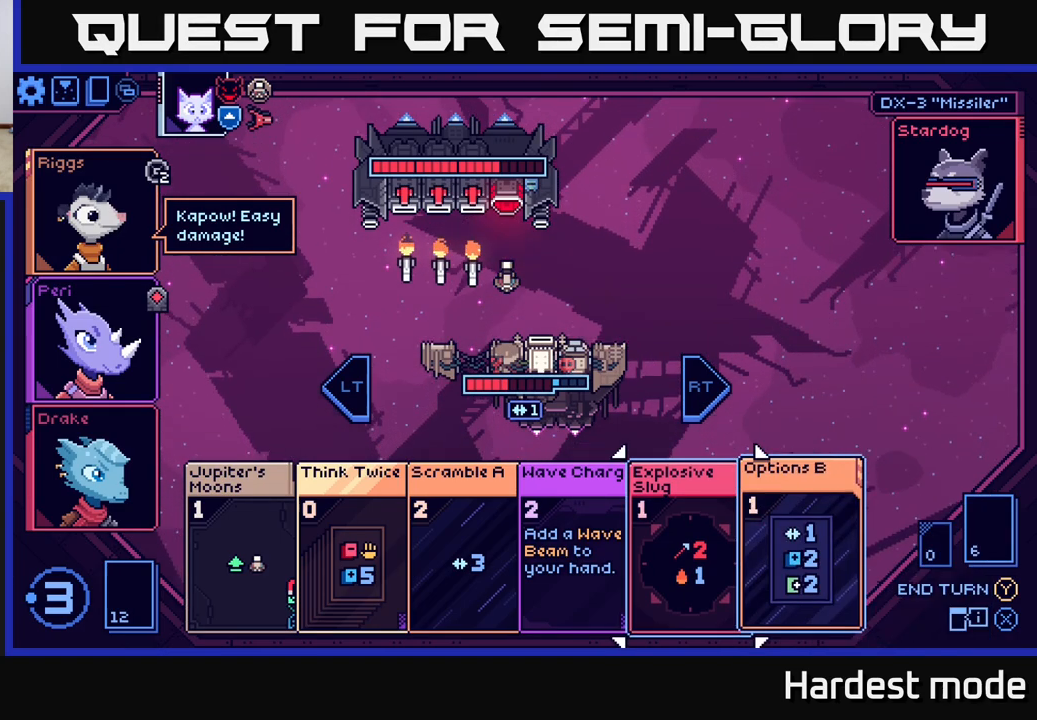
{"buttons": [], "left_stick": "center", "right_stick": "center", "events": [[150, "left_stick", "center"], [317, "left_stick", "right"], [483, "left_stick", "center"]]}
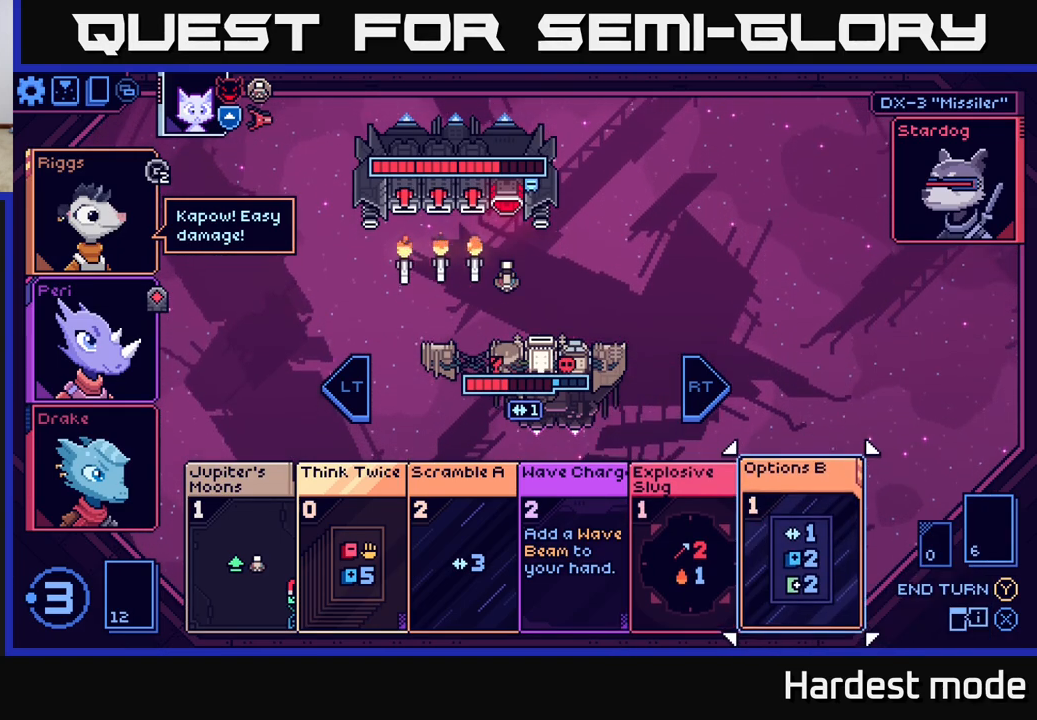
{"buttons": [], "left_stick": "center", "right_stick": "center", "events": [[133, "left_stick", "left"], [300, "left_stick", "center"]]}
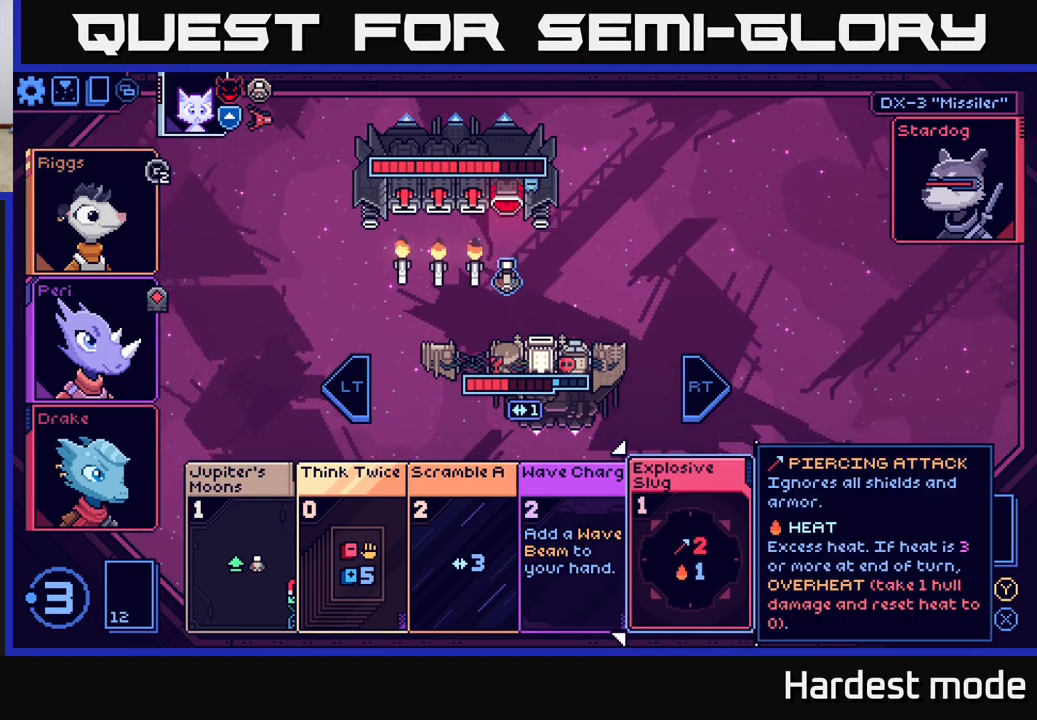
{"buttons": [], "left_stick": "center", "right_stick": "center", "events": [[217, "left_stick", "right"], [383, "left_stick", "center"]]}
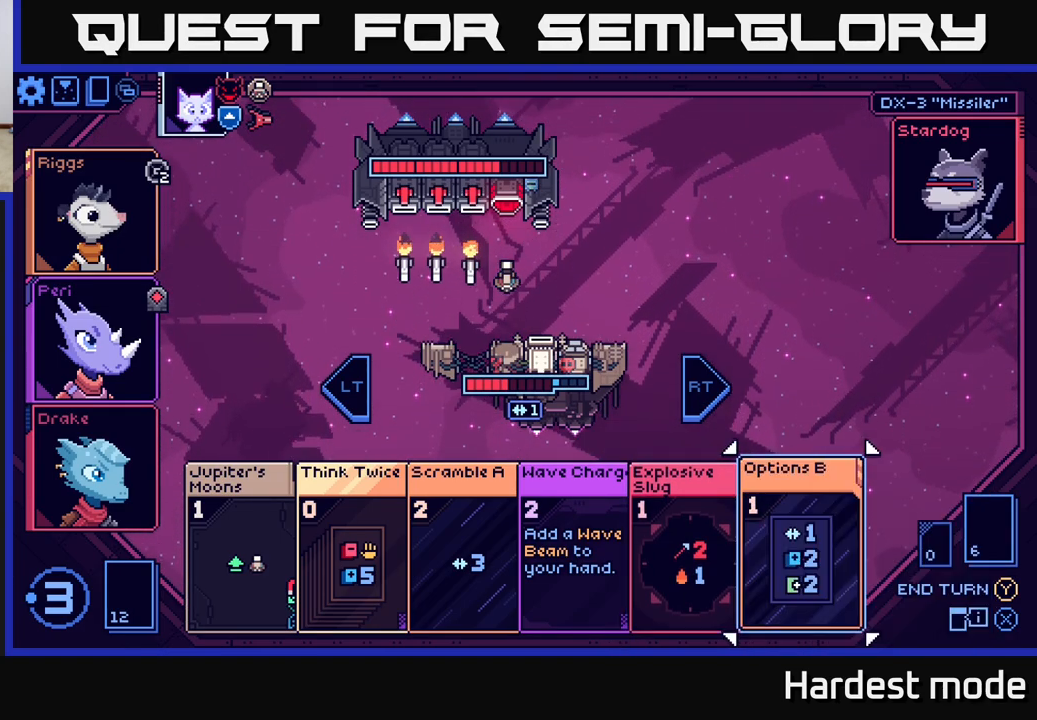
{"buttons": [], "left_stick": "left", "right_stick": "center", "events": [[367, "left_stick", "left"]]}
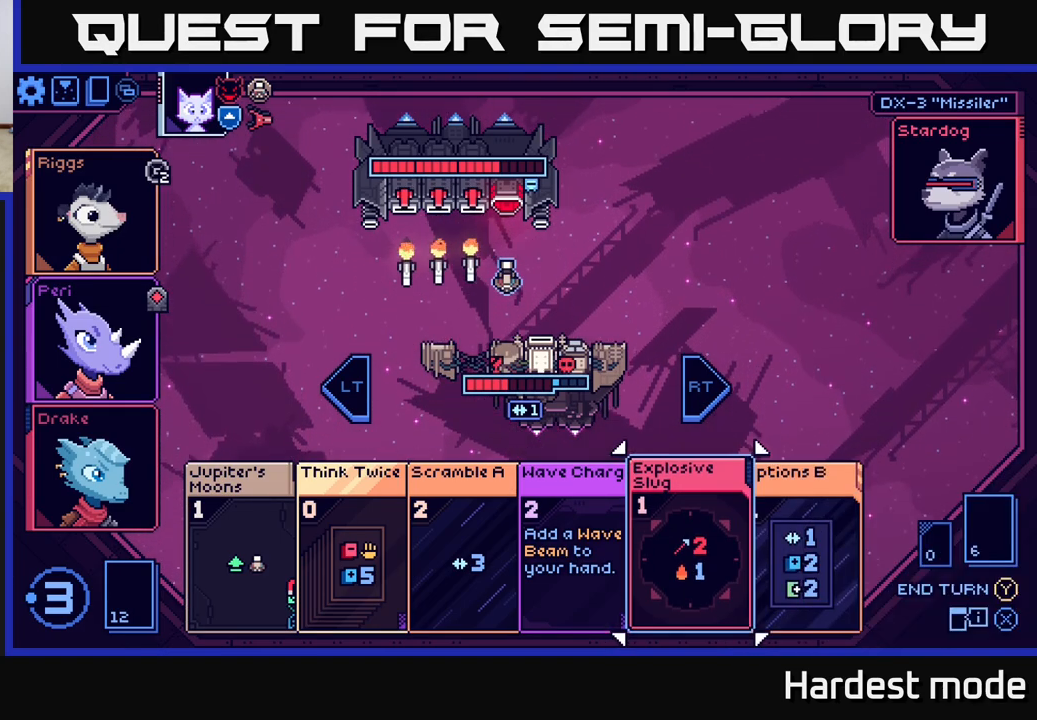
{"buttons": [], "left_stick": "center", "right_stick": "center", "events": [[17, "left_stick", "center"], [133, "left_stick", "left"], [283, "left_stick", "center"], [350, "left_stick", "left"], [483, "left_stick", "center"]]}
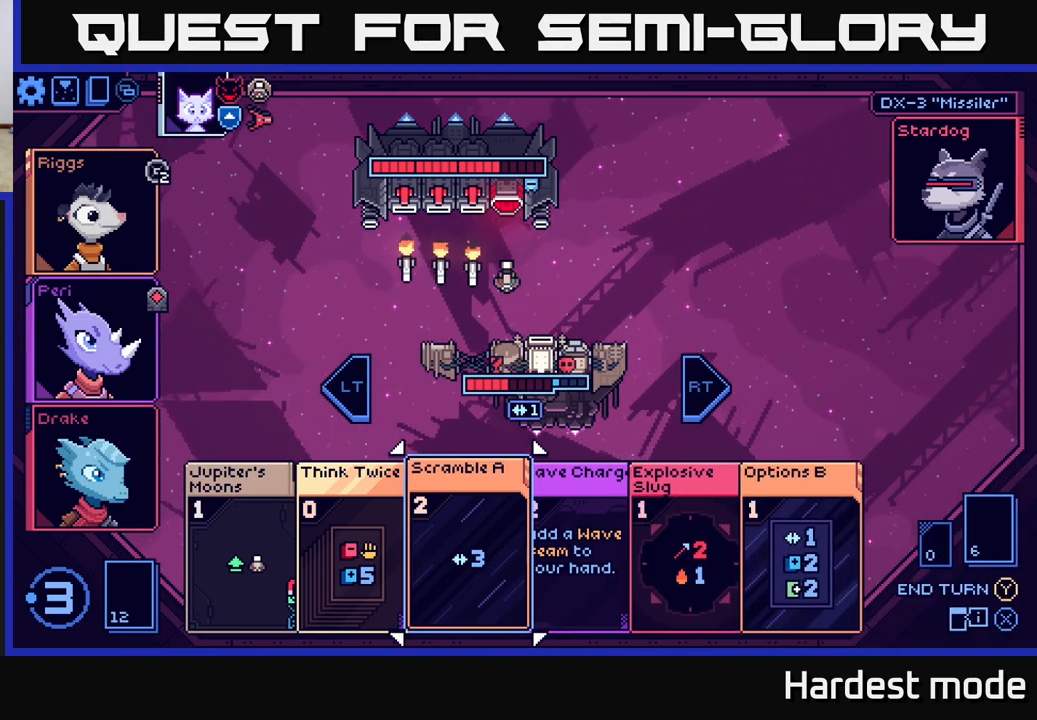
{"buttons": [], "left_stick": "center", "right_stick": "center", "events": [[67, "left_stick", "left"], [233, "left_stick", "center"], [317, "left_stick", "up-left"], [483, "left_stick", "center"]]}
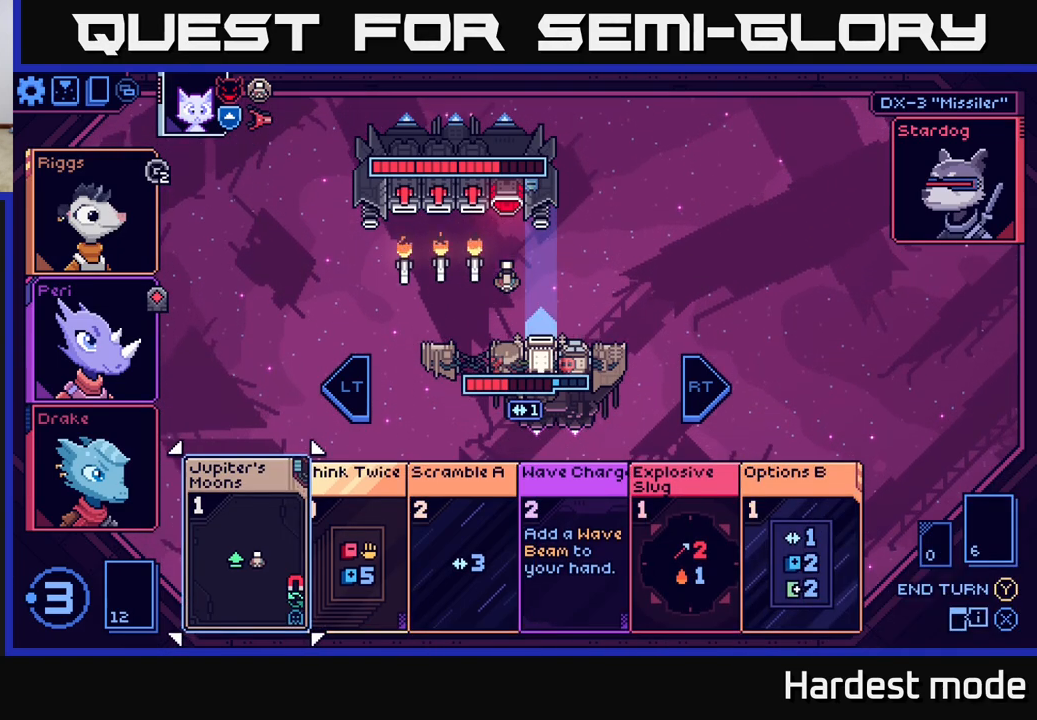
{"buttons": [], "left_stick": "center", "right_stick": "center", "events": [[150, "A", "down"], [217, "A", "up"]]}
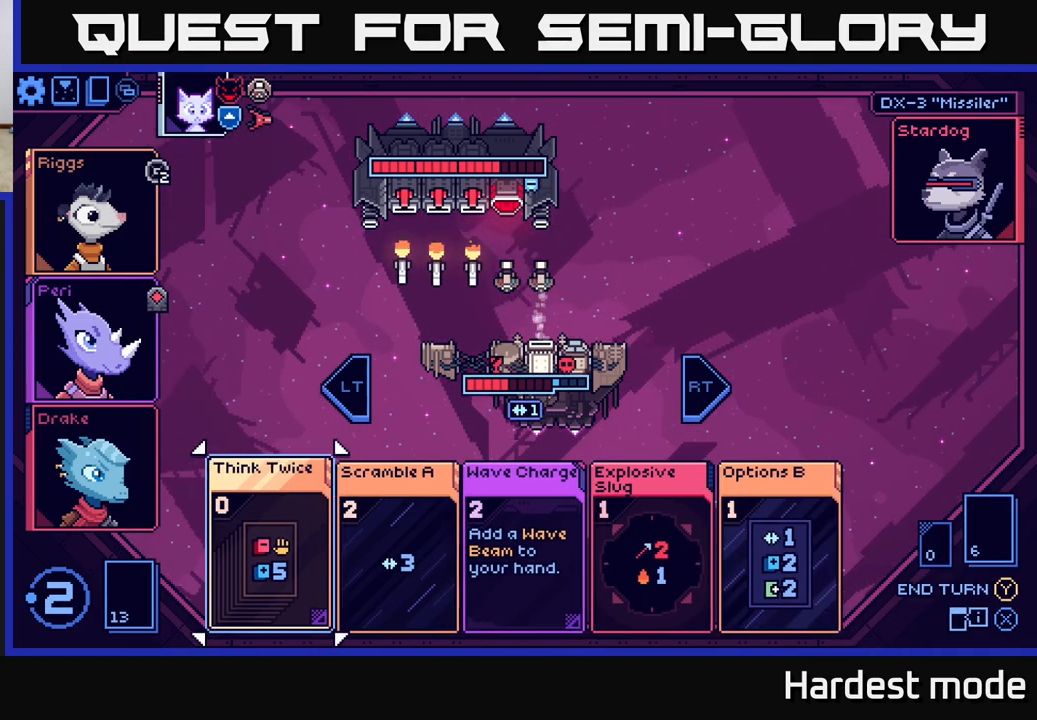
{"buttons": [], "left_stick": "right", "right_stick": "center", "events": [[250, "left_stick", "right"], [383, "left_stick", "center"], [483, "left_stick", "right"]]}
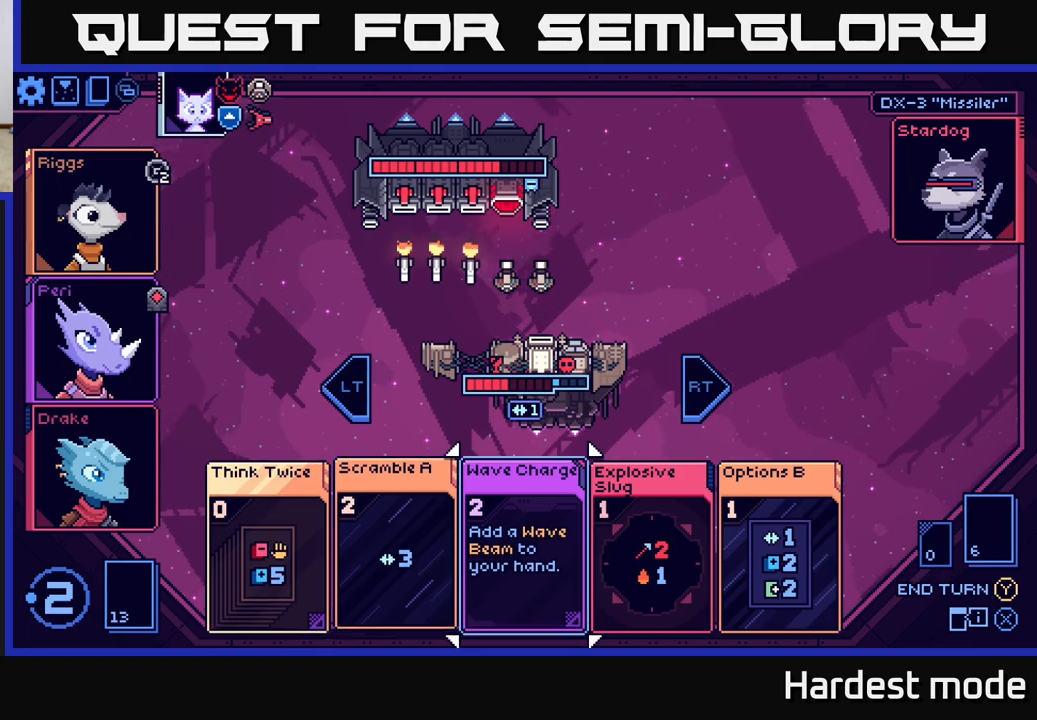
{"buttons": [], "left_stick": "right", "right_stick": "center", "events": [[133, "left_stick", "center"], [350, "left_stick", "right"]]}
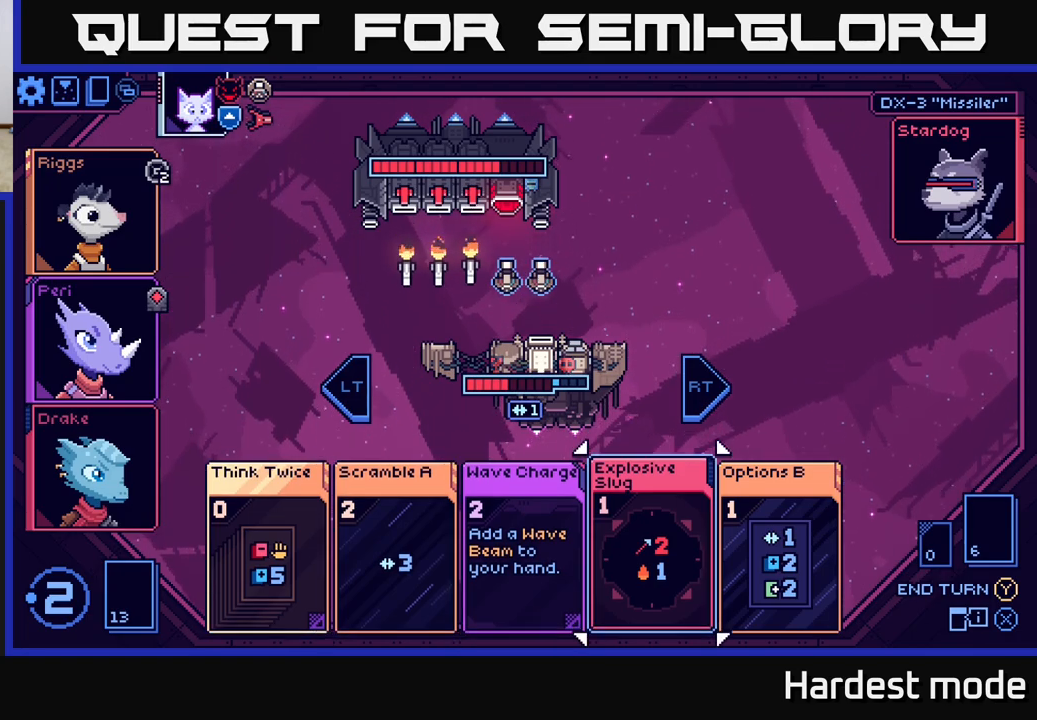
{"buttons": [], "left_stick": "left", "right_stick": "center", "events": [[33, "left_stick", "center"], [400, "left_stick", "left"]]}
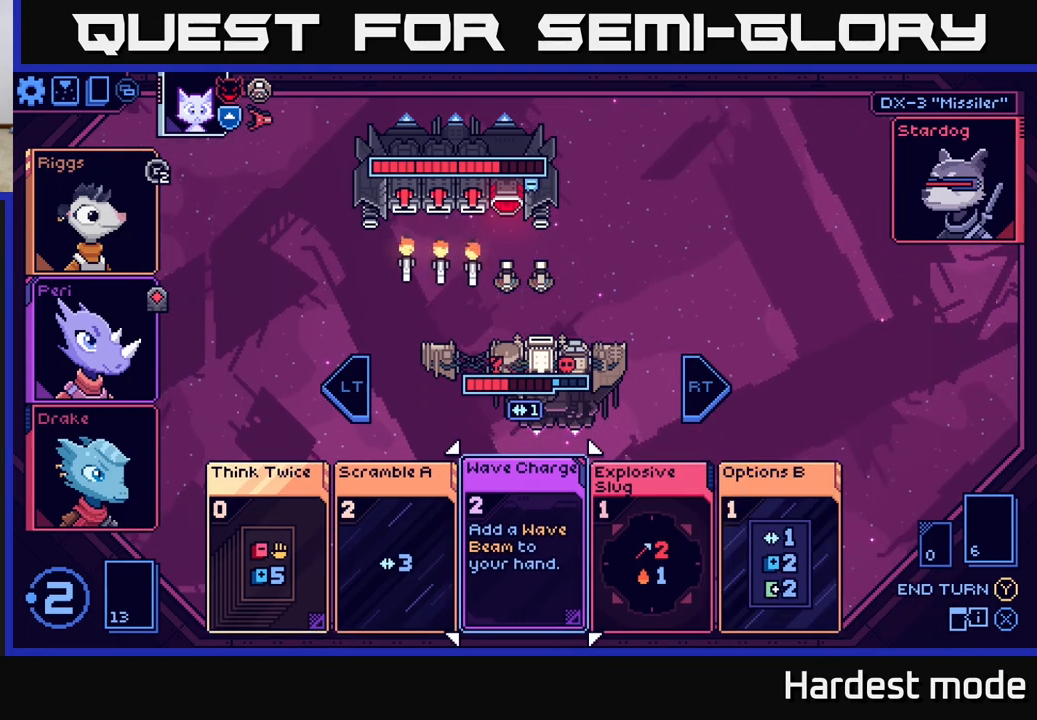
{"buttons": [], "left_stick": "center", "right_stick": "center", "events": [[100, "left_stick", "center"]]}
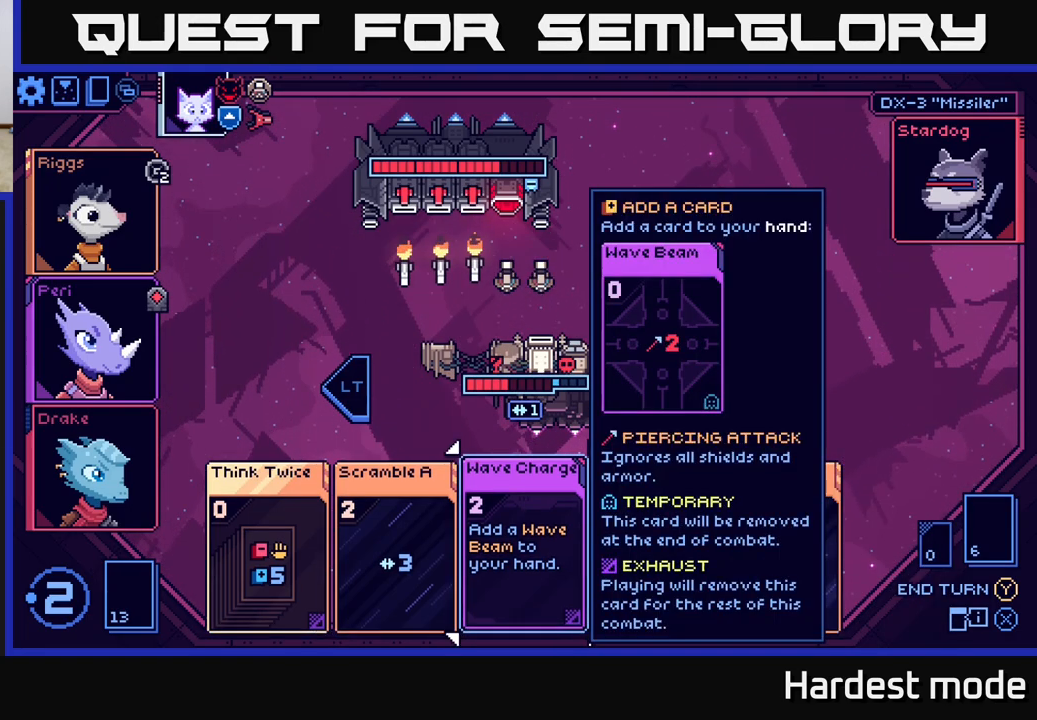
{"buttons": [], "left_stick": "center", "right_stick": "center", "events": [[150, "left_stick", "right"], [367, "left_stick", "center"]]}
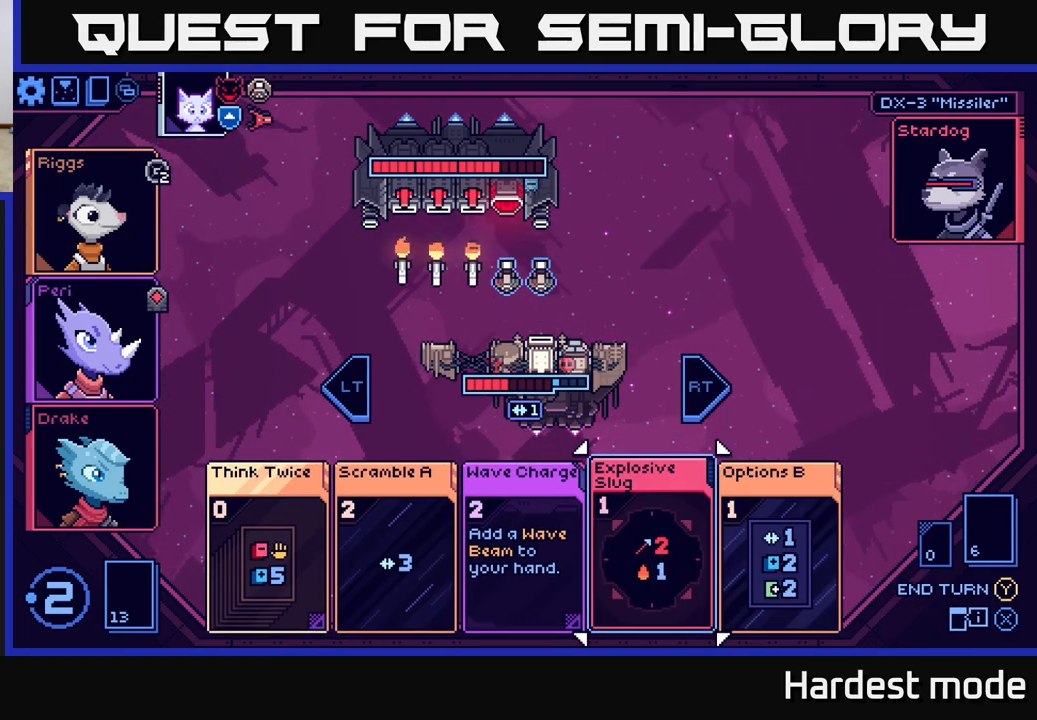
{"buttons": [], "left_stick": "center", "right_stick": "center", "events": []}
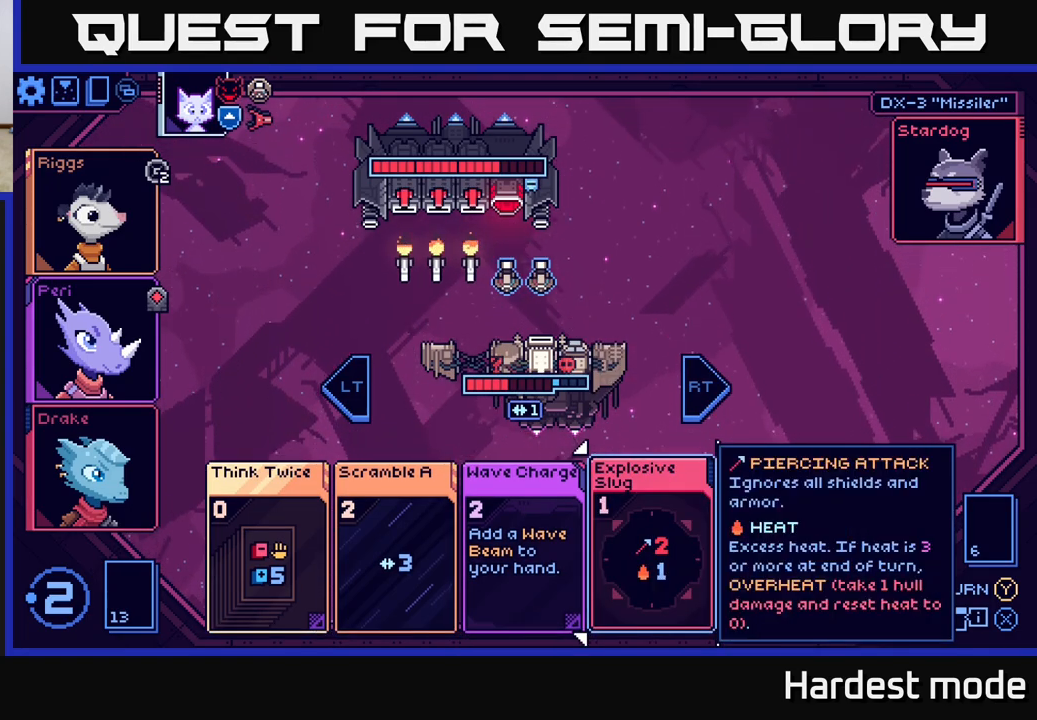
{"buttons": [], "left_stick": "right", "right_stick": "center", "events": [[483, "left_stick", "right"]]}
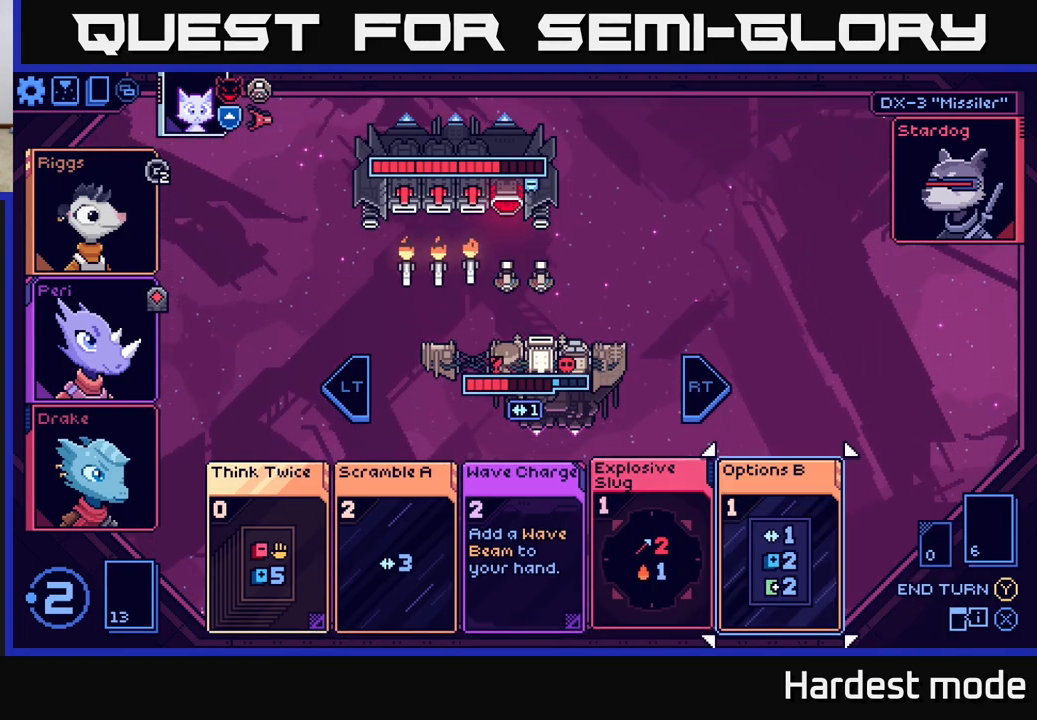
{"buttons": [], "left_stick": "center", "right_stick": "center", "events": [[183, "left_stick", "center"]]}
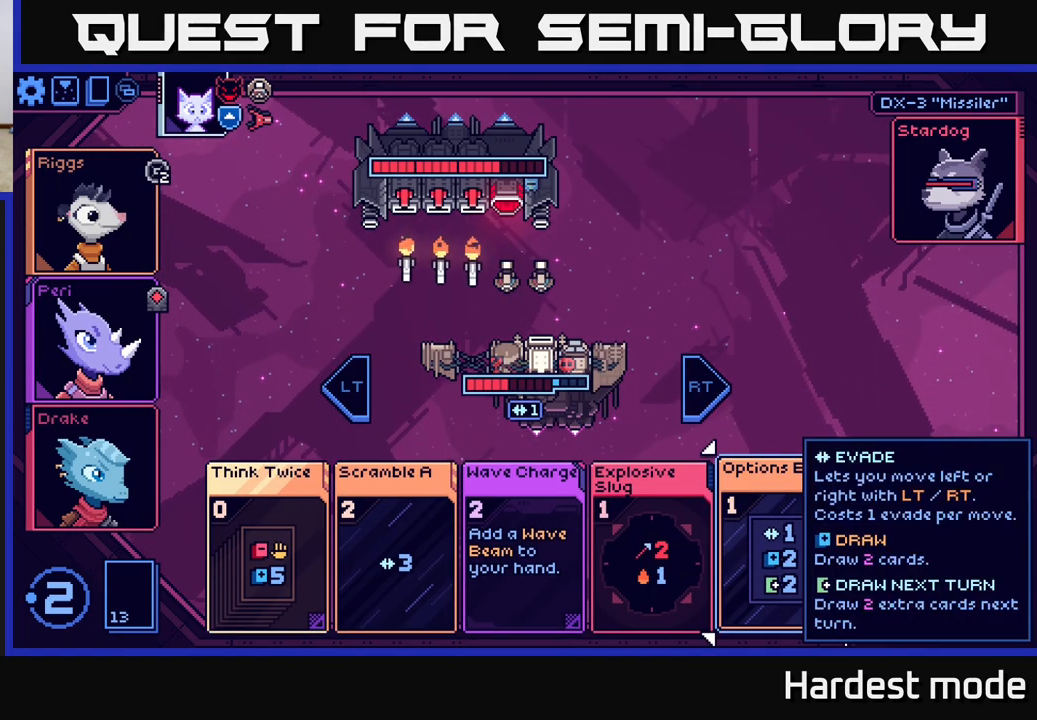
{"buttons": [], "left_stick": "center", "right_stick": "center", "events": [[217, "left_stick", "left"], [417, "left_stick", "center"]]}